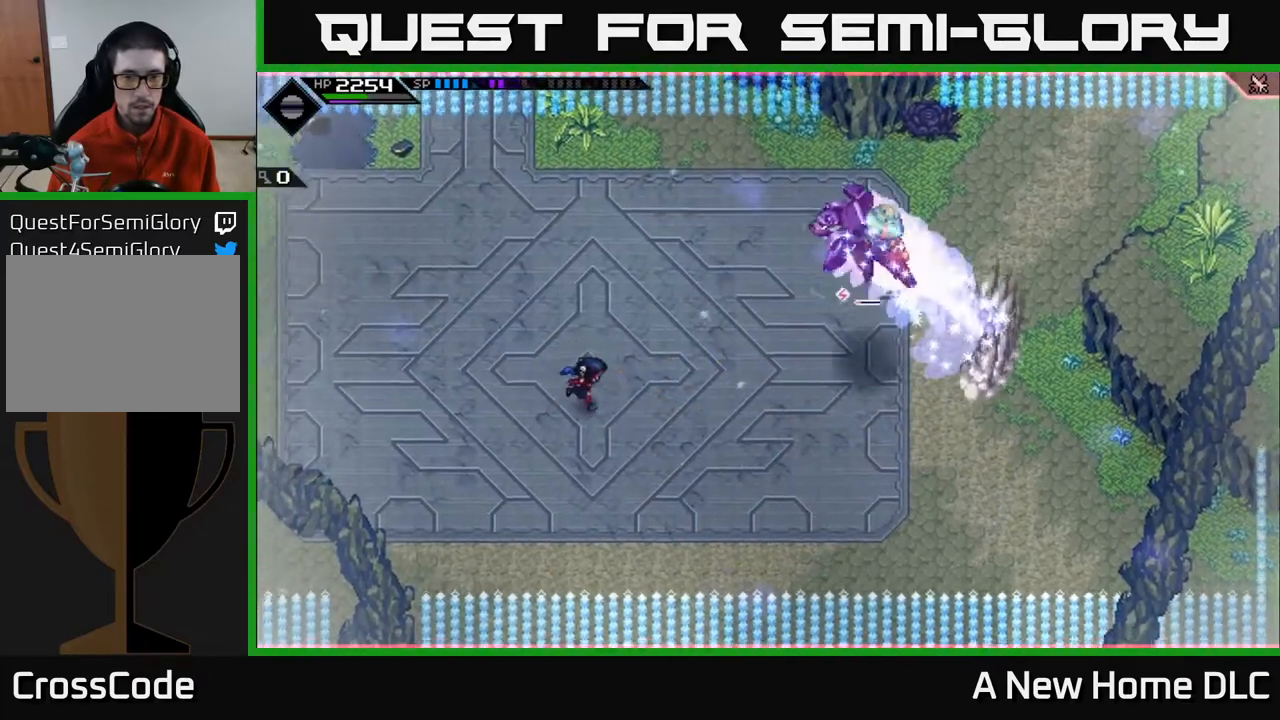
Gameplay with a controller (Xbox layout); each line is a JSON object with the inputs held at the frame after it. "events" lists button and stick changes between this image and that frame as [ms after this image, input, new state], when the widget could be followed in between.
{"buttons": [], "left_stick": "right", "right_stick": "left", "events": [[117, "L1", "down"], [217, "L1", "up"], [283, "L1", "down"], [333, "right_stick", "left"], [383, "L1", "up"]]}
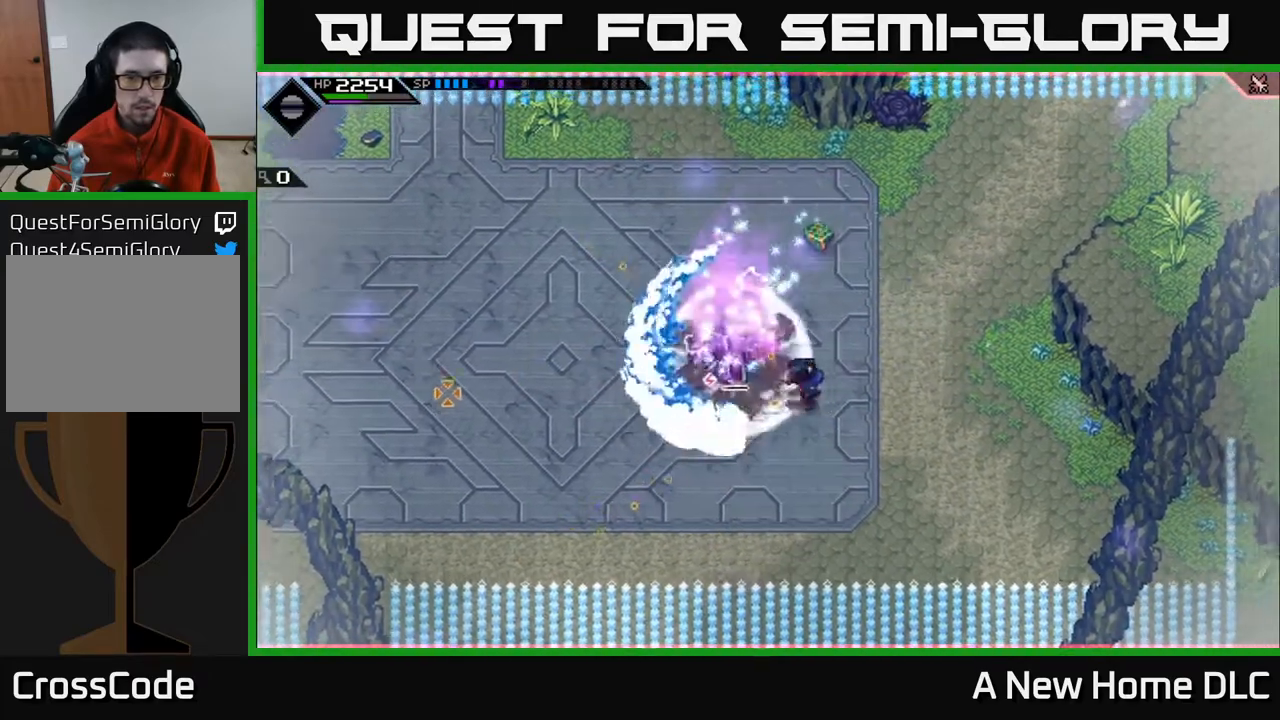
{"buttons": ["X"], "left_stick": "up-left", "right_stick": "center", "events": [[200, "right_stick", "center"], [267, "left_stick", "left"], [333, "X", "down"], [450, "X", "up"], [483, "left_stick", "up-left"], [500, "X", "down"]]}
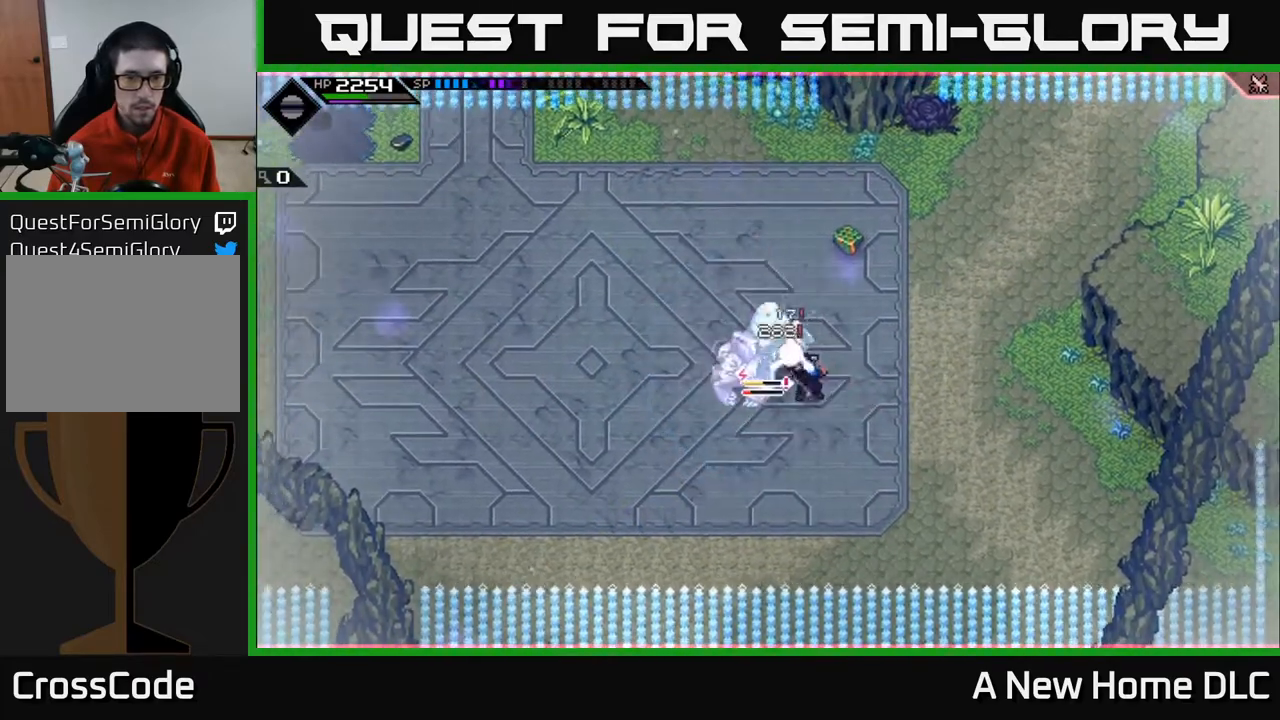
{"buttons": ["X"], "left_stick": "left", "right_stick": "center", "events": [[100, "X", "up"], [167, "X", "down"], [267, "X", "up"], [350, "X", "down"], [350, "left_stick", "left"], [433, "X", "up"], [500, "X", "down"]]}
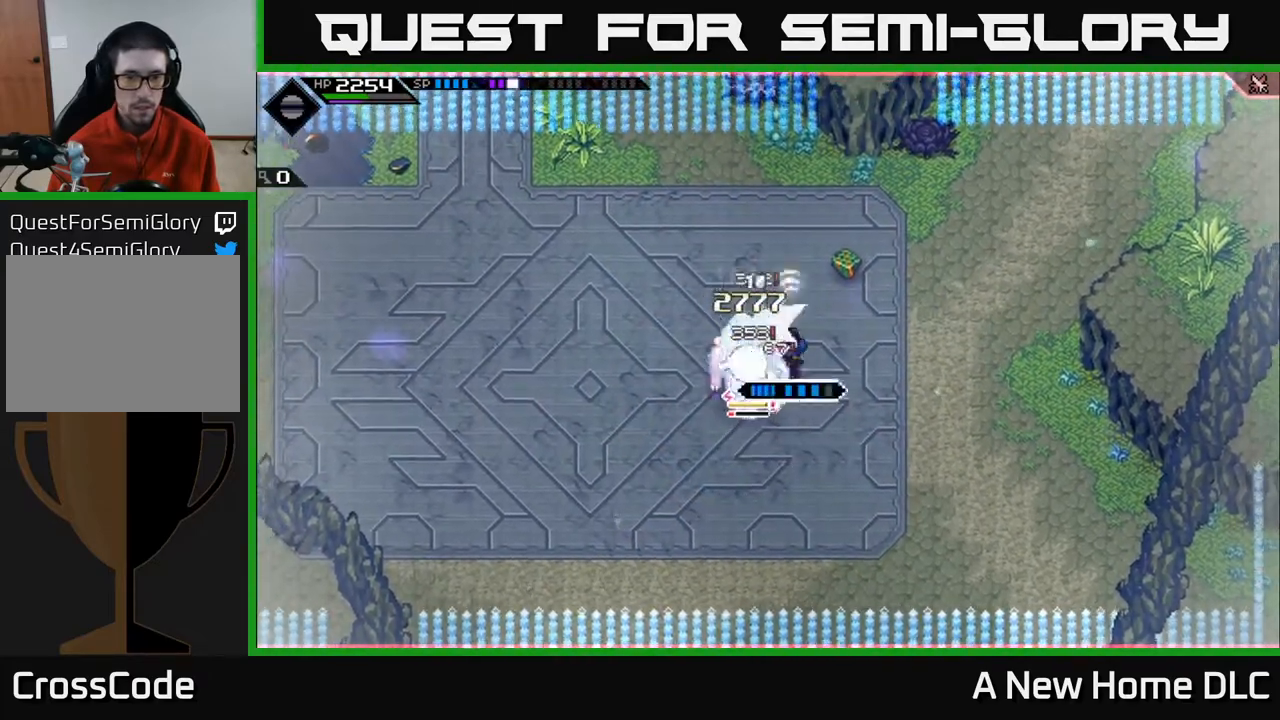
{"buttons": [], "left_stick": "left", "right_stick": "center", "events": [[17, "left_stick", "center"], [100, "X", "up"], [133, "left_stick", "down-left"], [233, "X", "down"], [250, "R2", "down"], [367, "X", "up"], [367, "left_stick", "left"], [383, "R2", "up"]]}
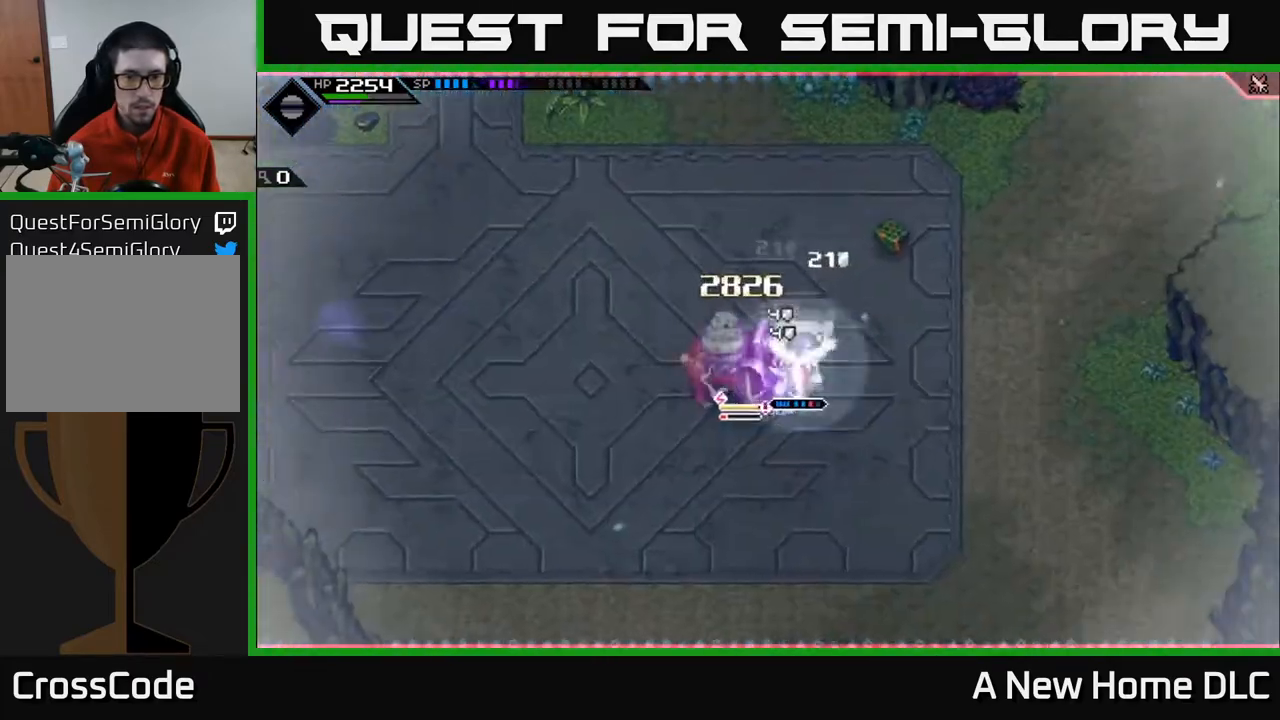
{"buttons": ["L1"], "left_stick": "left", "right_stick": "center", "events": [[433, "L1", "down"]]}
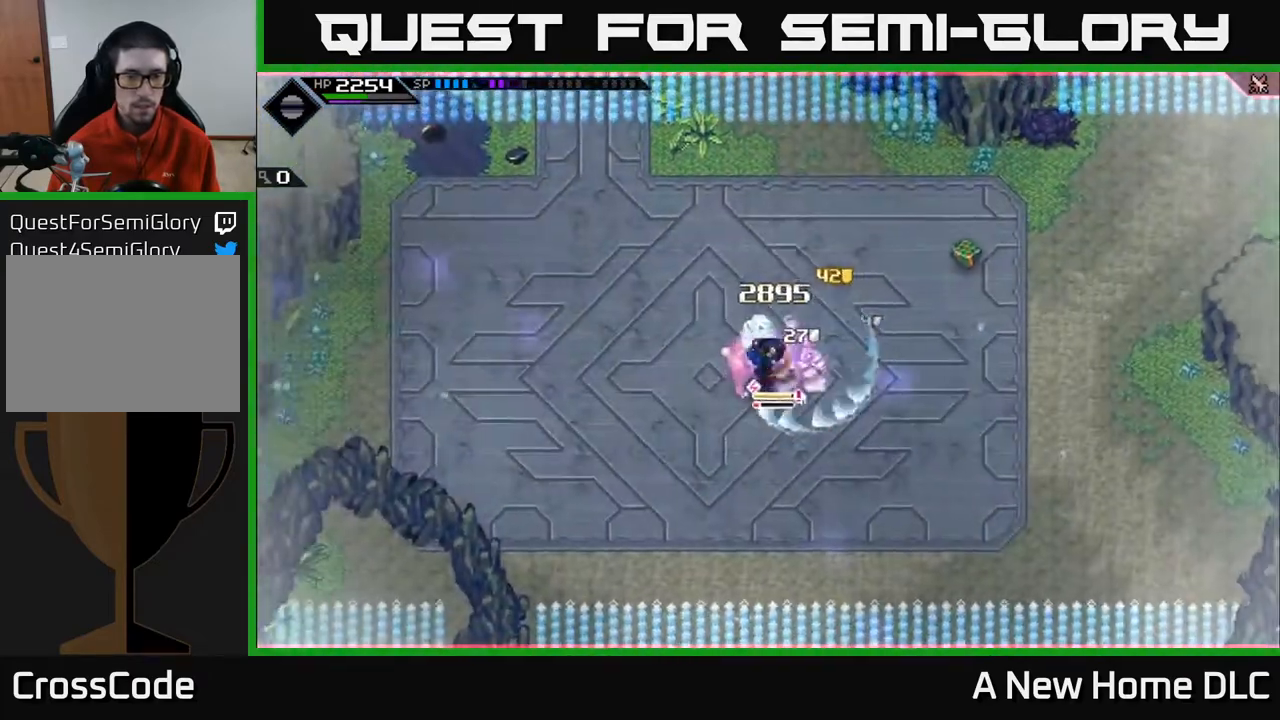
{"buttons": [], "left_stick": "right", "right_stick": "center", "events": [[17, "L1", "up"], [100, "L1", "down"], [133, "X", "down"], [200, "L1", "up"], [250, "X", "up"], [267, "left_stick", "up-right"], [350, "left_stick", "right"], [383, "X", "down"], [483, "X", "up"]]}
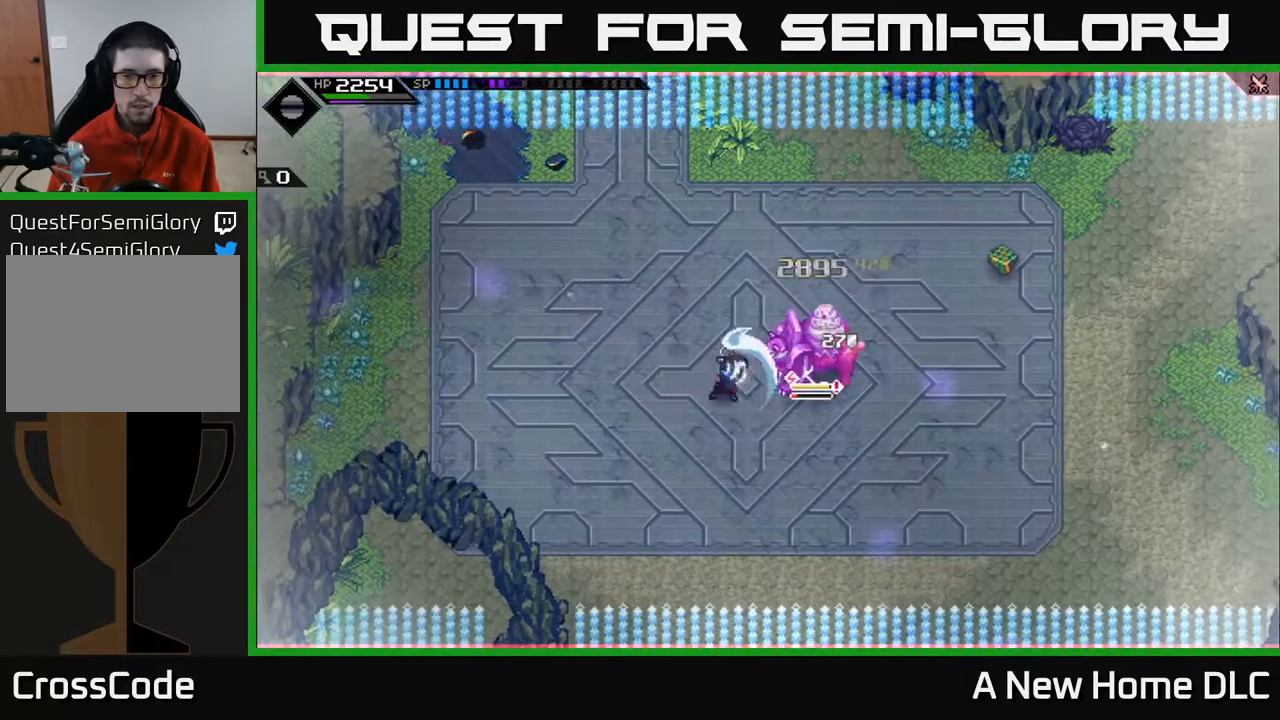
{"buttons": [], "left_stick": "right", "right_stick": "center", "events": [[33, "L1", "down"], [50, "left_stick", "up-right"], [100, "X", "down"], [150, "L1", "up"], [200, "X", "up"], [300, "X", "down"], [317, "L1", "down"], [400, "X", "up"], [400, "left_stick", "right"], [417, "L1", "up"]]}
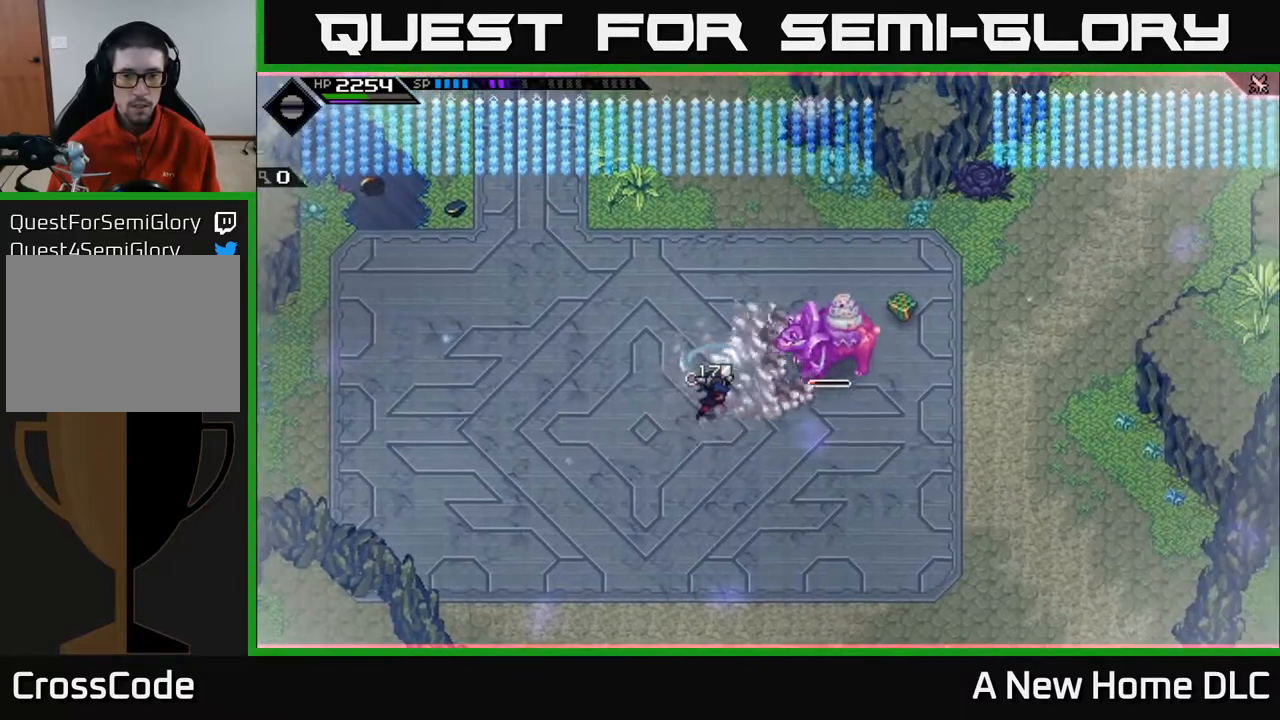
{"buttons": [], "left_stick": "right", "right_stick": "center", "events": []}
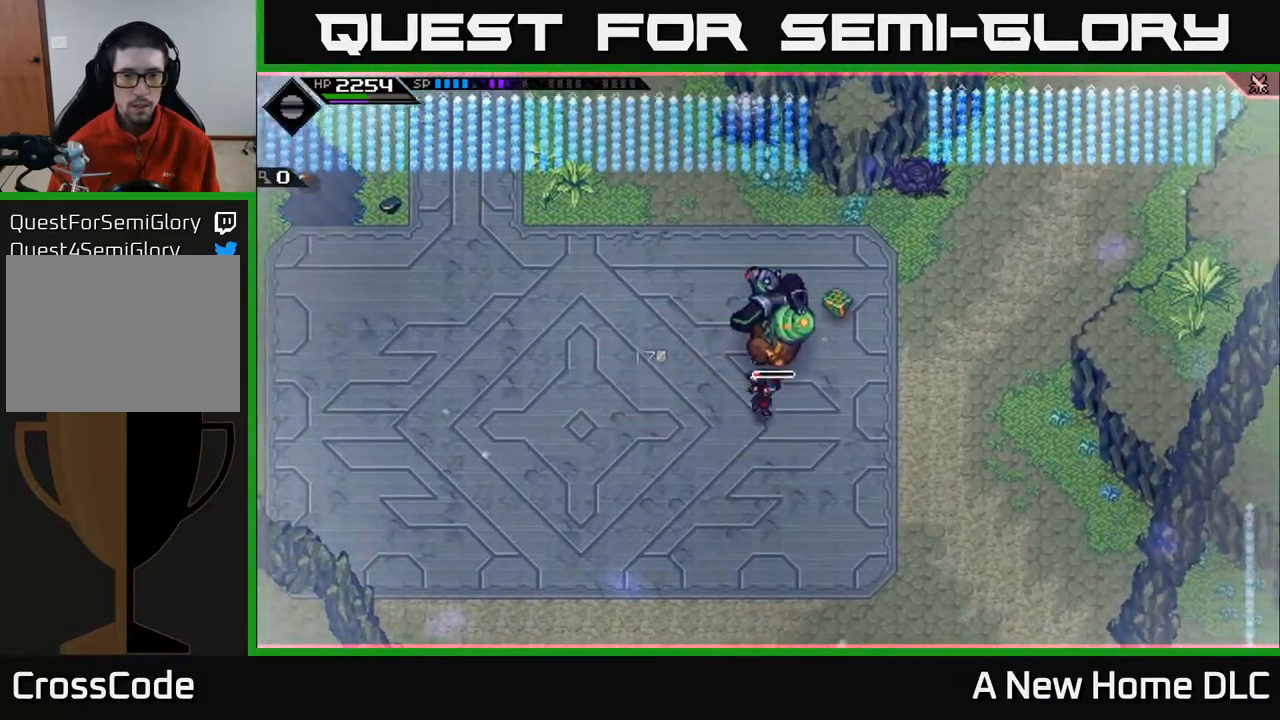
{"buttons": [], "left_stick": "down", "right_stick": "center", "events": [[17, "left_stick", "down-right"], [133, "left_stick", "down"]]}
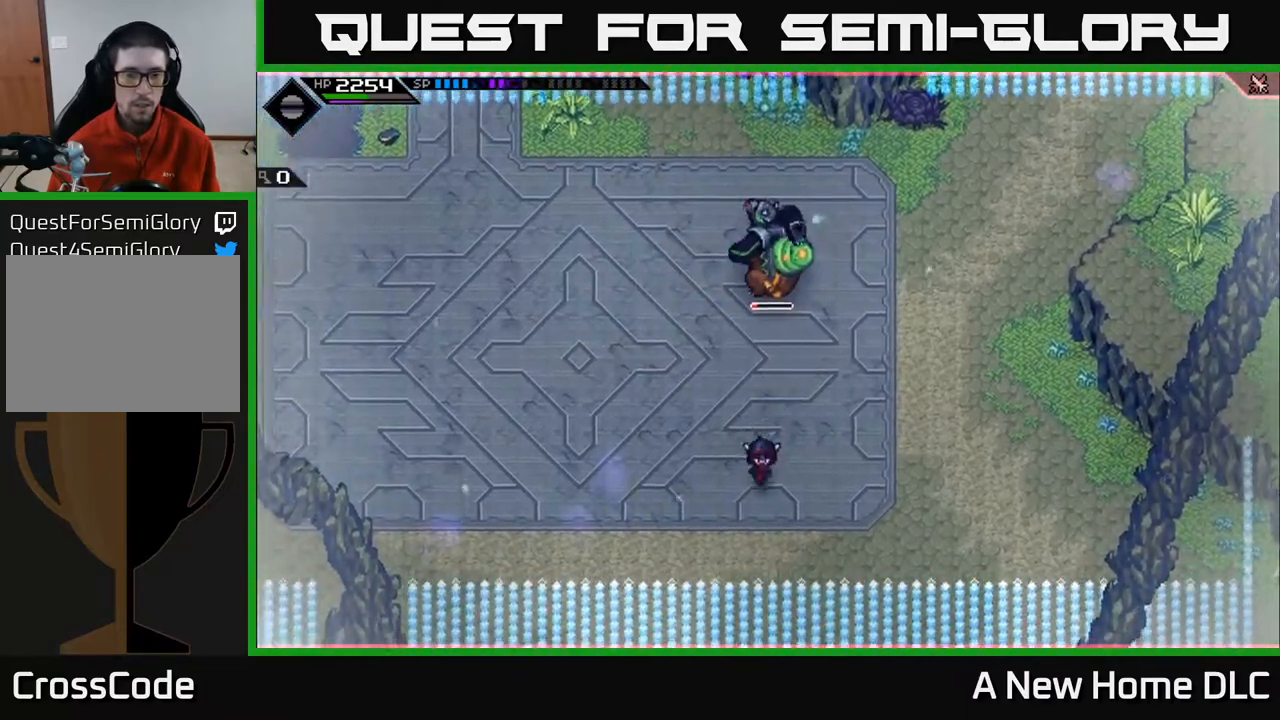
{"buttons": [], "left_stick": "down", "right_stick": "up", "events": [[100, "right_stick", "up"]]}
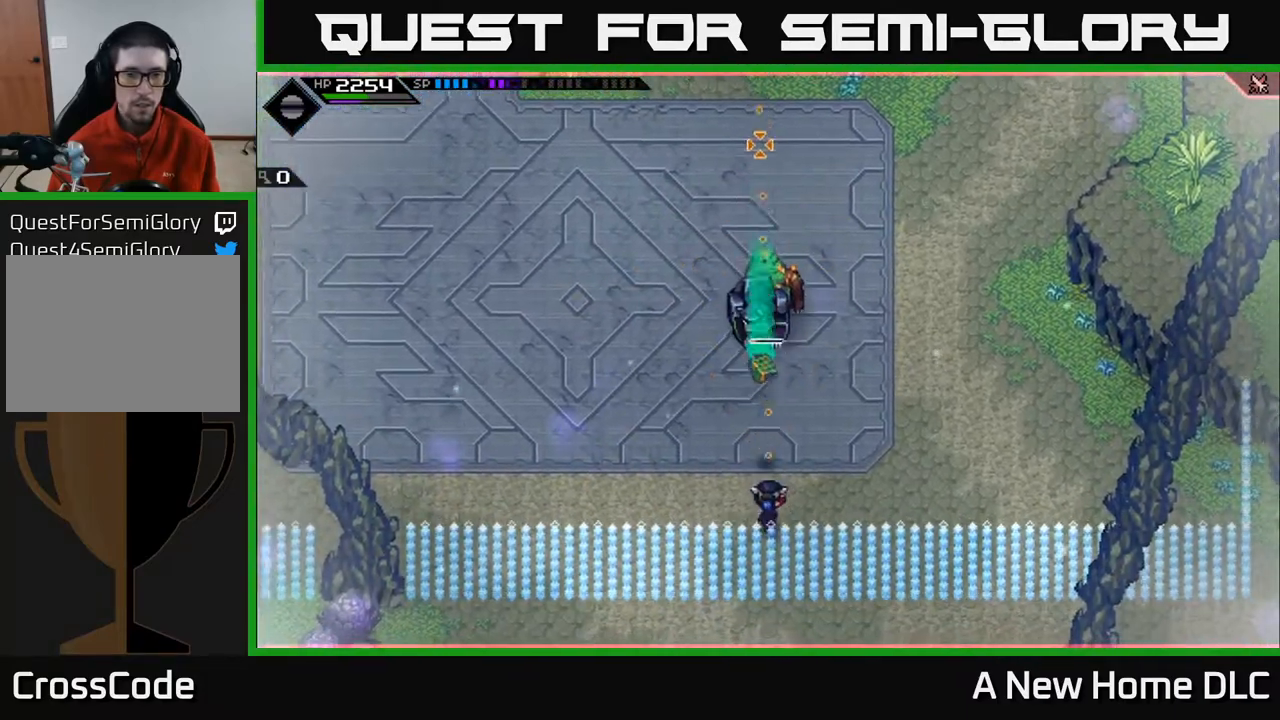
{"buttons": [], "left_stick": "up", "right_stick": "up", "events": [[133, "L1", "down"], [150, "left_stick", "right"], [200, "left_stick", "up-right"], [267, "L1", "up"], [350, "L1", "down"], [450, "L1", "up"], [500, "left_stick", "up"]]}
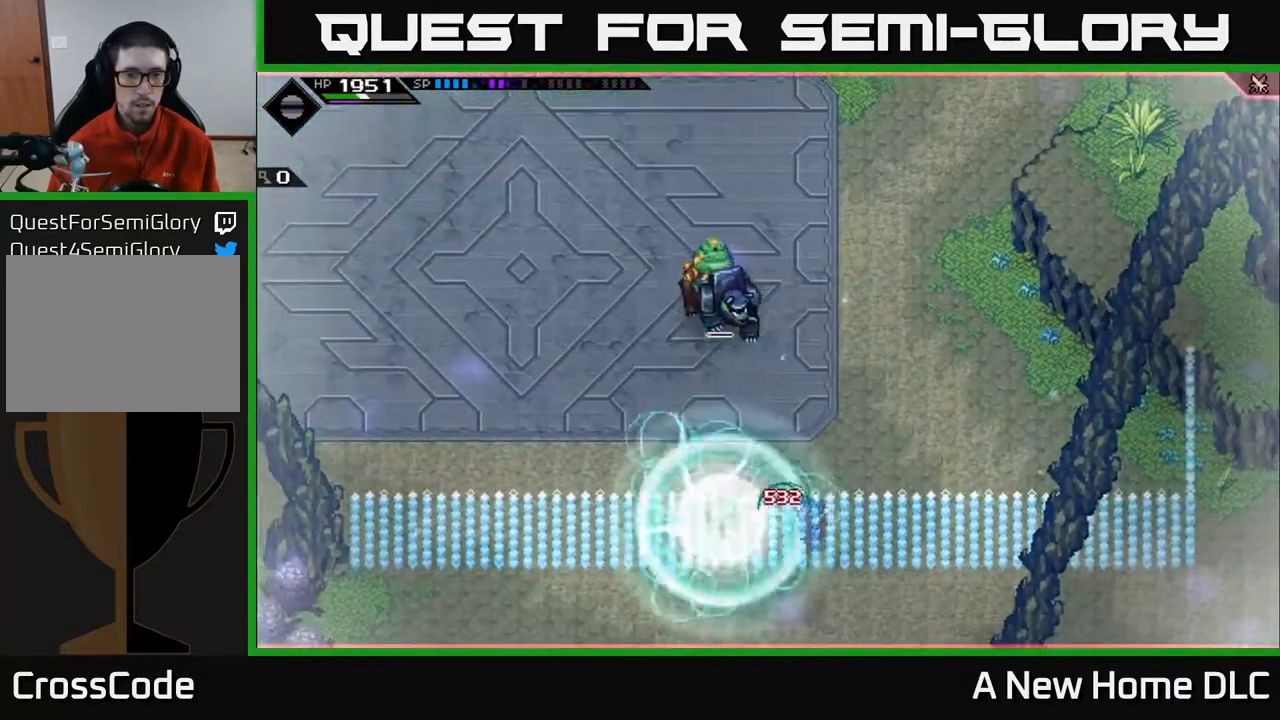
{"buttons": [], "left_stick": "up", "right_stick": "center", "events": [[67, "right_stick", "up-left"], [283, "right_stick", "center"]]}
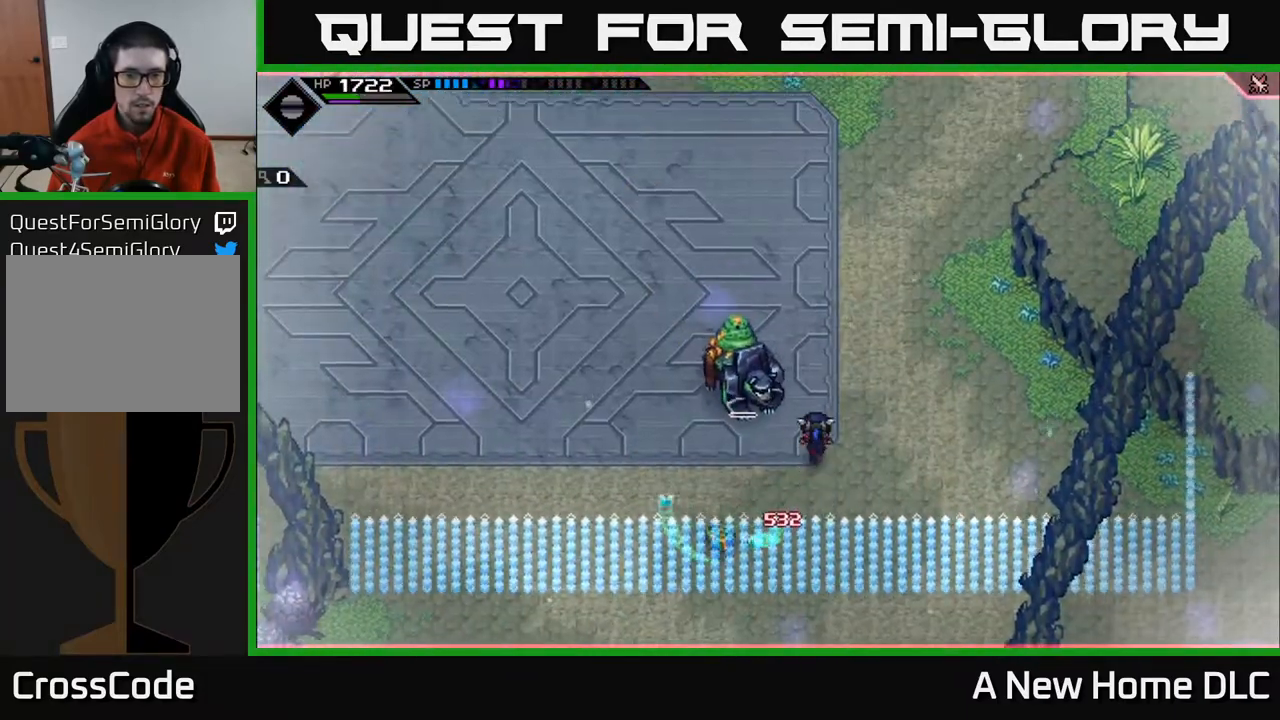
{"buttons": [], "left_stick": "left", "right_stick": "center", "events": [[450, "left_stick", "left"]]}
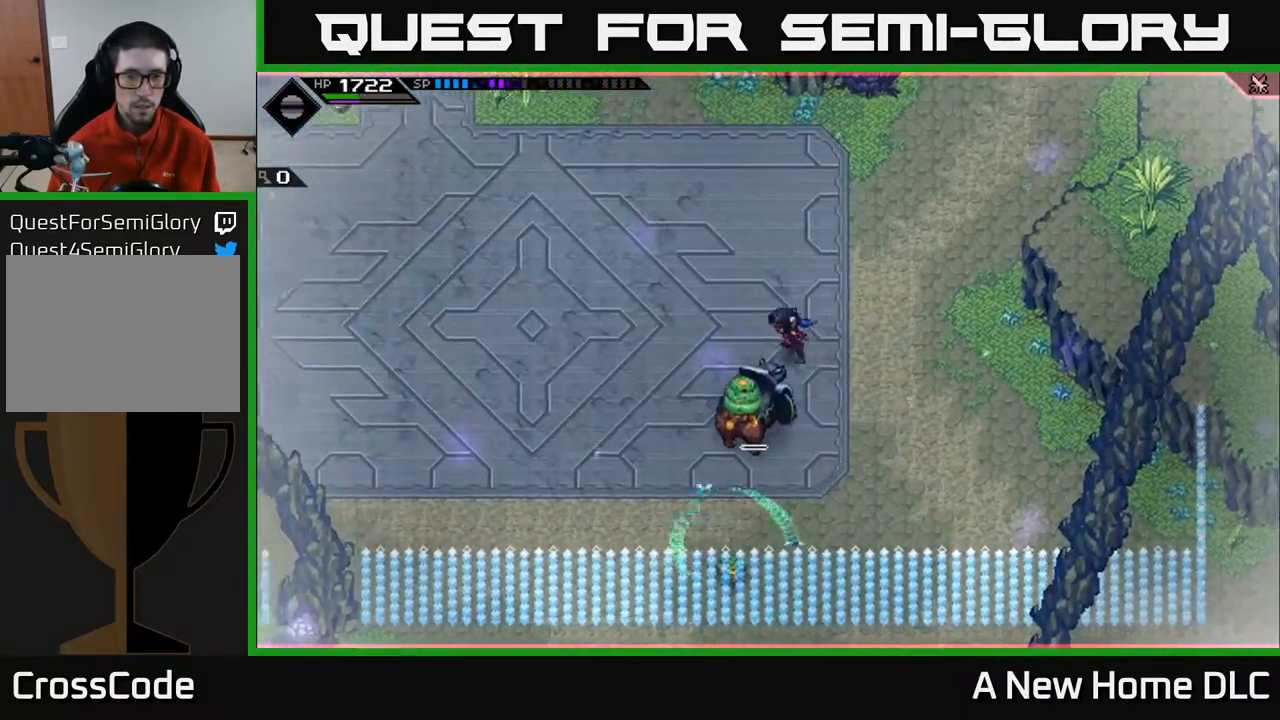
{"buttons": [], "left_stick": "left", "right_stick": "center", "events": [[17, "L1", "down"], [83, "X", "down"], [133, "L1", "up"], [133, "left_stick", "down"], [183, "X", "up"], [250, "X", "down"], [350, "X", "up"], [350, "left_stick", "left"]]}
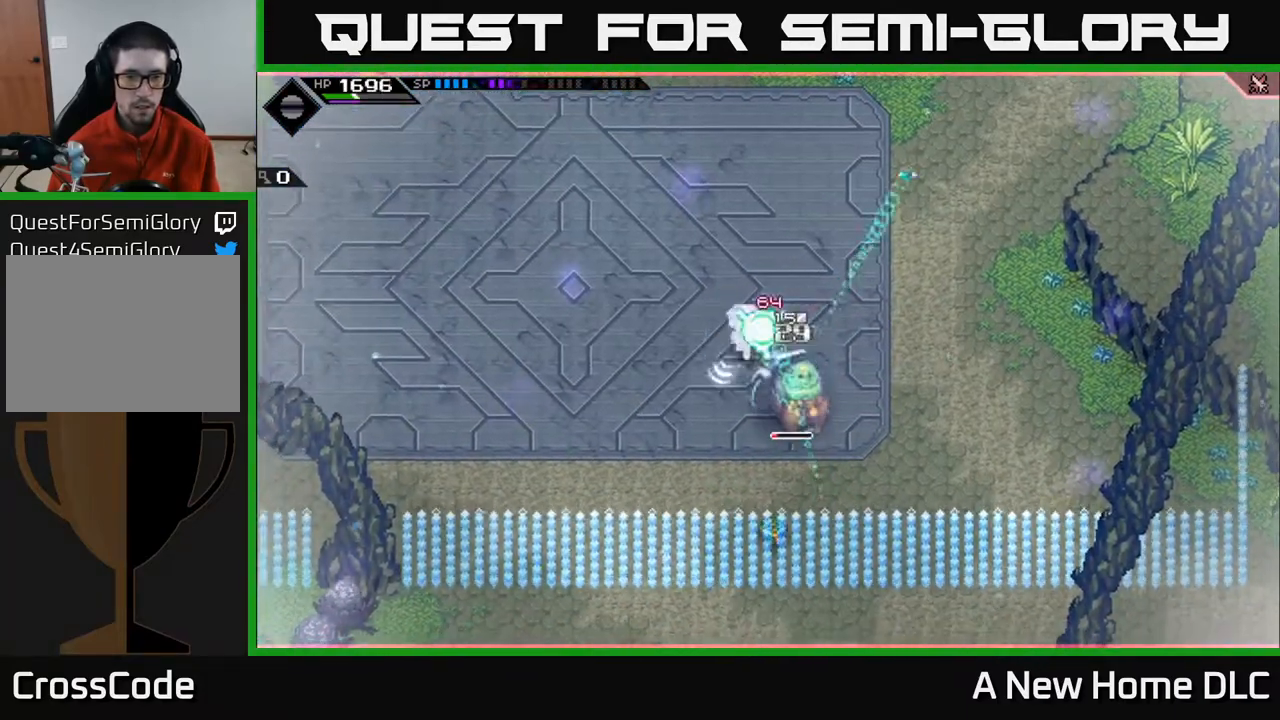
{"buttons": [], "left_stick": "up-left", "right_stick": "center", "events": [[50, "L1", "down"], [117, "left_stick", "up-left"], [167, "L1", "up"], [317, "left_stick", "left"], [433, "left_stick", "up-left"]]}
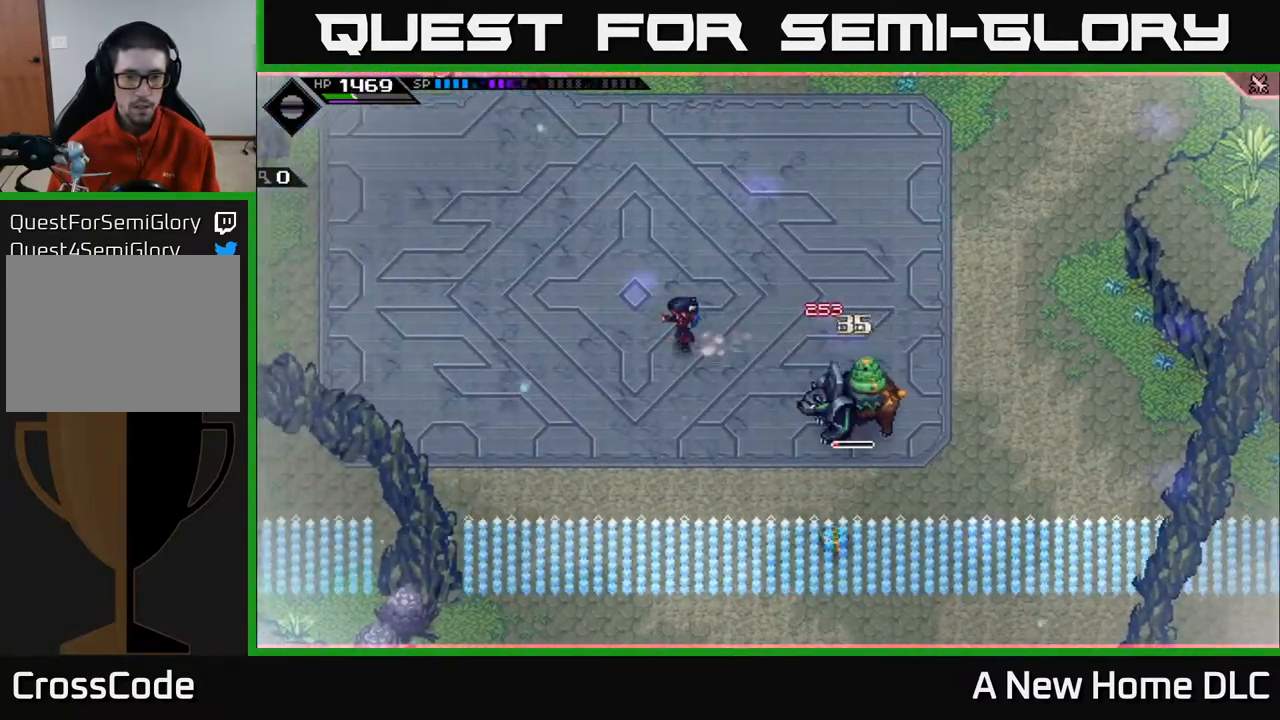
{"buttons": [], "left_stick": "down", "right_stick": "center", "events": [[400, "left_stick", "down-left"], [483, "left_stick", "down"]]}
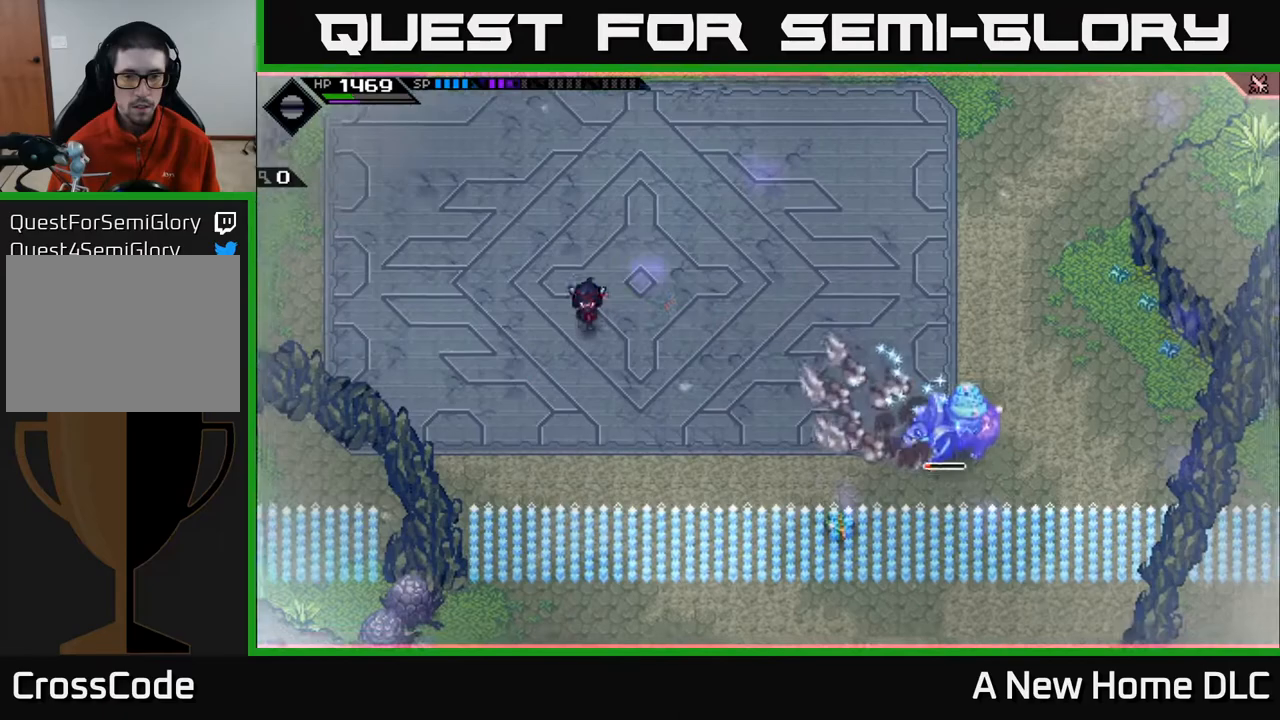
{"buttons": [], "left_stick": "center", "right_stick": "center", "events": [[33, "left_stick", "down-right"], [117, "left_stick", "right"], [217, "left_stick", "center"]]}
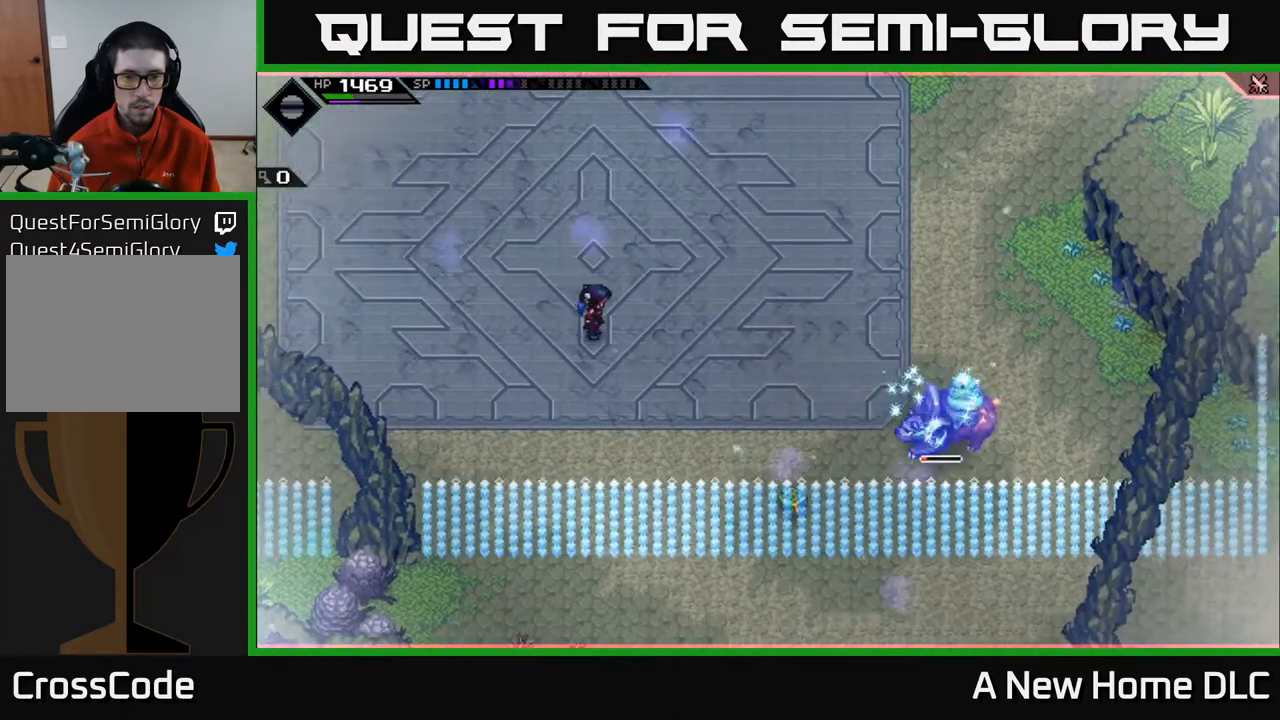
{"buttons": [], "left_stick": "right", "right_stick": "center", "events": [[150, "left_stick", "up"], [317, "left_stick", "center"], [467, "left_stick", "right"]]}
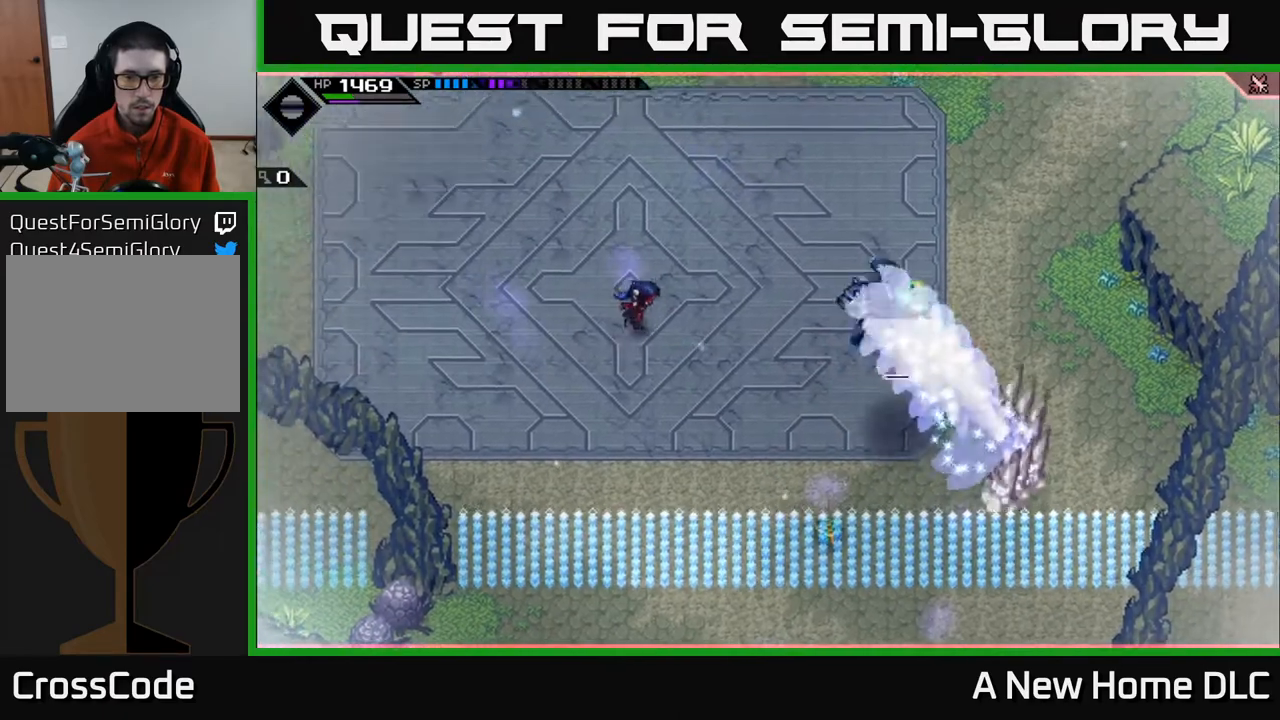
{"buttons": [], "left_stick": "left", "right_stick": "center", "events": [[117, "L1", "down"], [200, "L1", "up"], [283, "L1", "down"], [367, "L1", "up"], [417, "left_stick", "down"], [467, "left_stick", "left"]]}
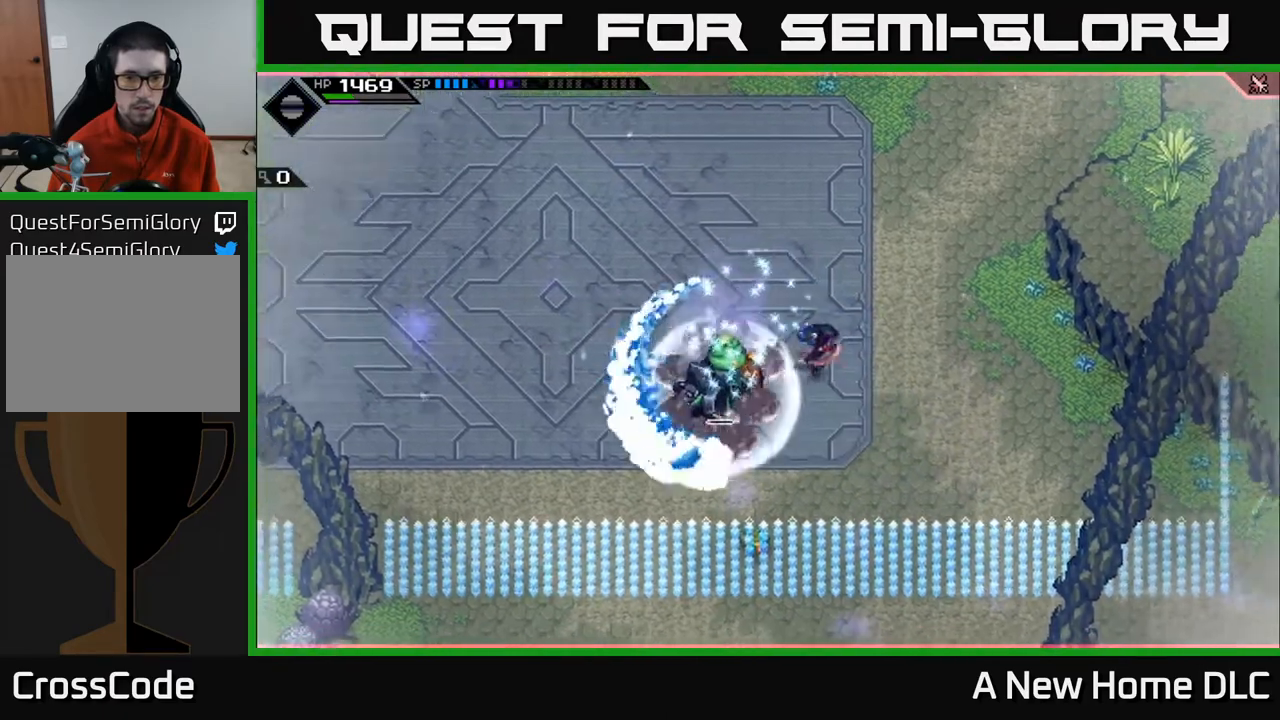
{"buttons": [], "left_stick": "left", "right_stick": "center", "events": [[50, "X", "down"], [83, "L1", "down"], [83, "left_stick", "down-left"], [167, "X", "up"], [200, "L1", "up"], [217, "left_stick", "left"], [233, "X", "down"], [333, "X", "up"], [383, "X", "down"], [483, "X", "up"]]}
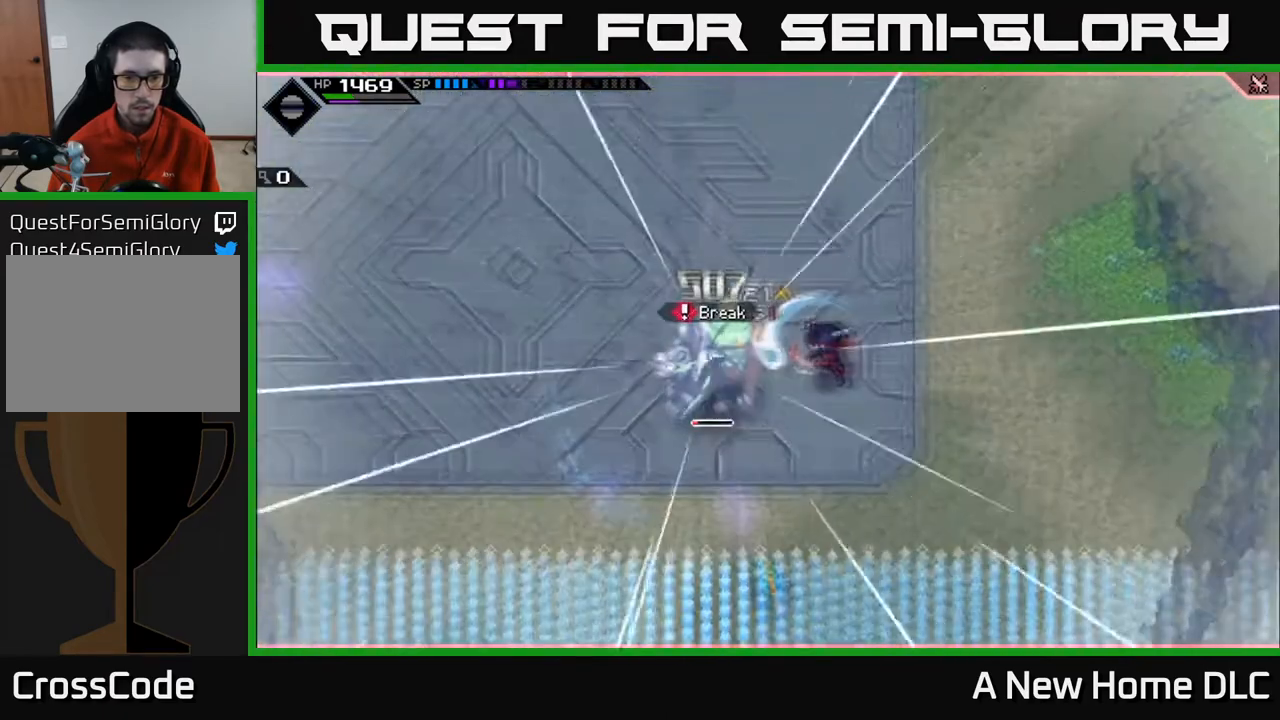
{"buttons": ["L1"], "left_stick": "left", "right_stick": "center", "events": [[67, "X", "down"], [167, "X", "up"], [267, "X", "down"], [350, "X", "up"], [417, "L1", "down"]]}
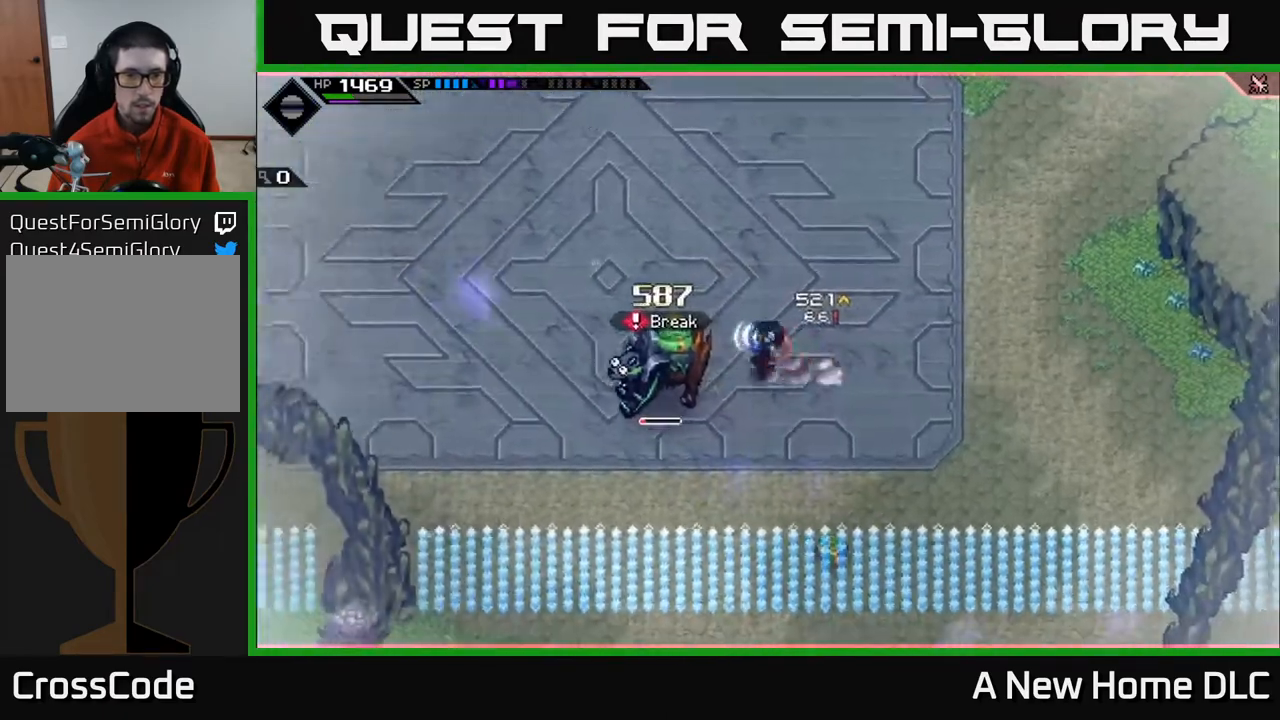
{"buttons": ["X"], "left_stick": "down-left", "right_stick": "center", "events": [[33, "L1", "up"], [50, "X", "down"], [117, "left_stick", "center"], [133, "X", "up"], [233, "X", "down"], [350, "X", "up"], [367, "left_stick", "down-left"], [417, "X", "down"]]}
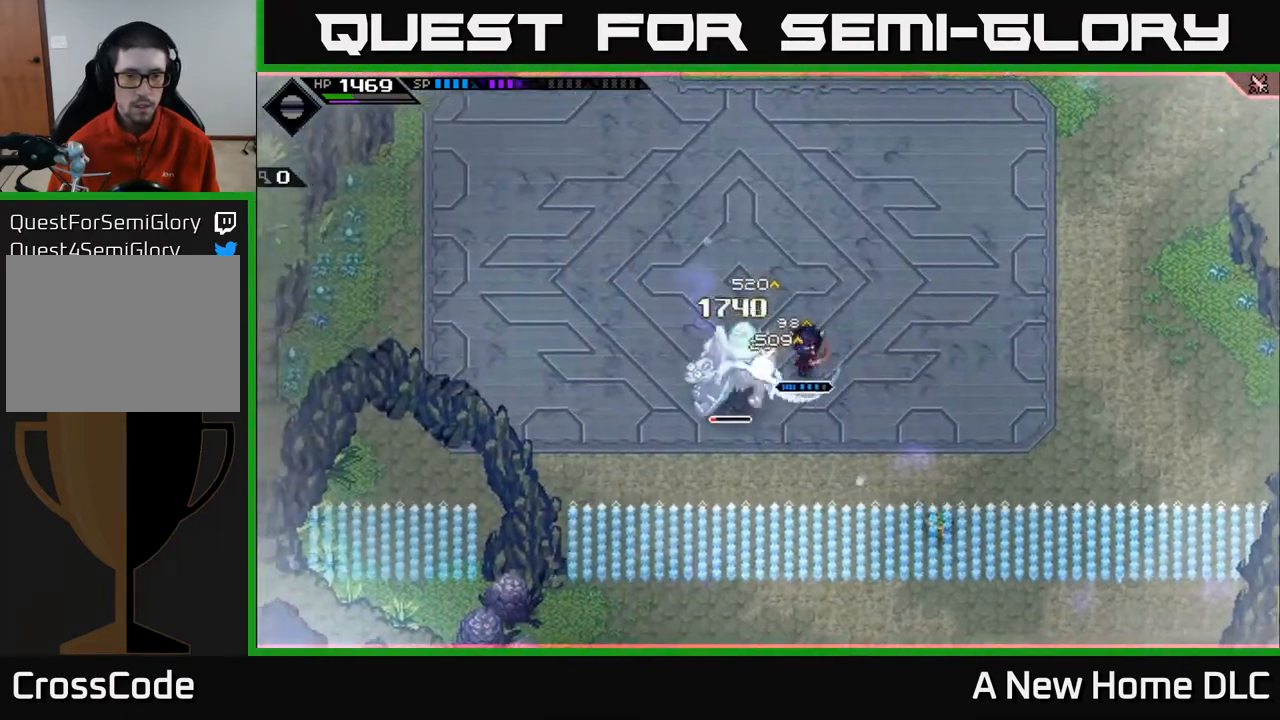
{"buttons": [], "left_stick": "left", "right_stick": "center", "events": [[17, "X", "up"], [117, "R2", "down"], [117, "X", "down"], [250, "R2", "up"], [250, "X", "up"], [283, "left_stick", "left"]]}
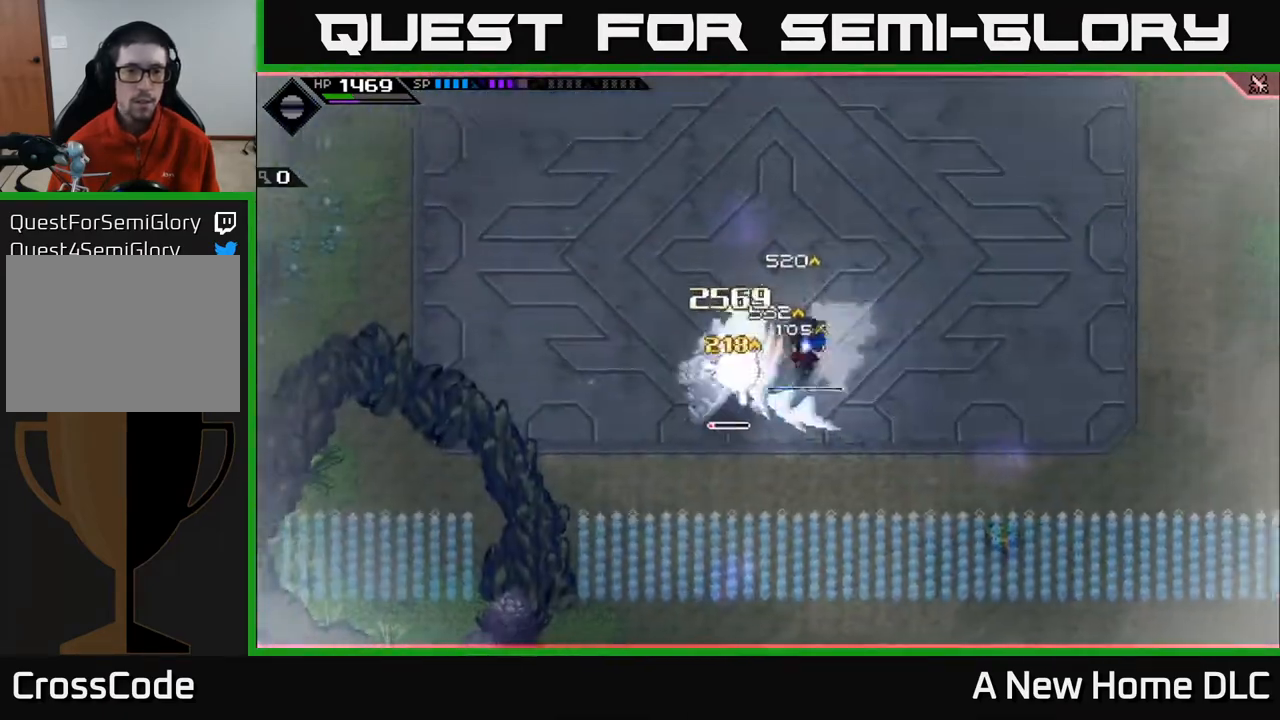
{"buttons": [], "left_stick": "left", "right_stick": "center", "events": [[50, "left_stick", "center"], [500, "left_stick", "left"]]}
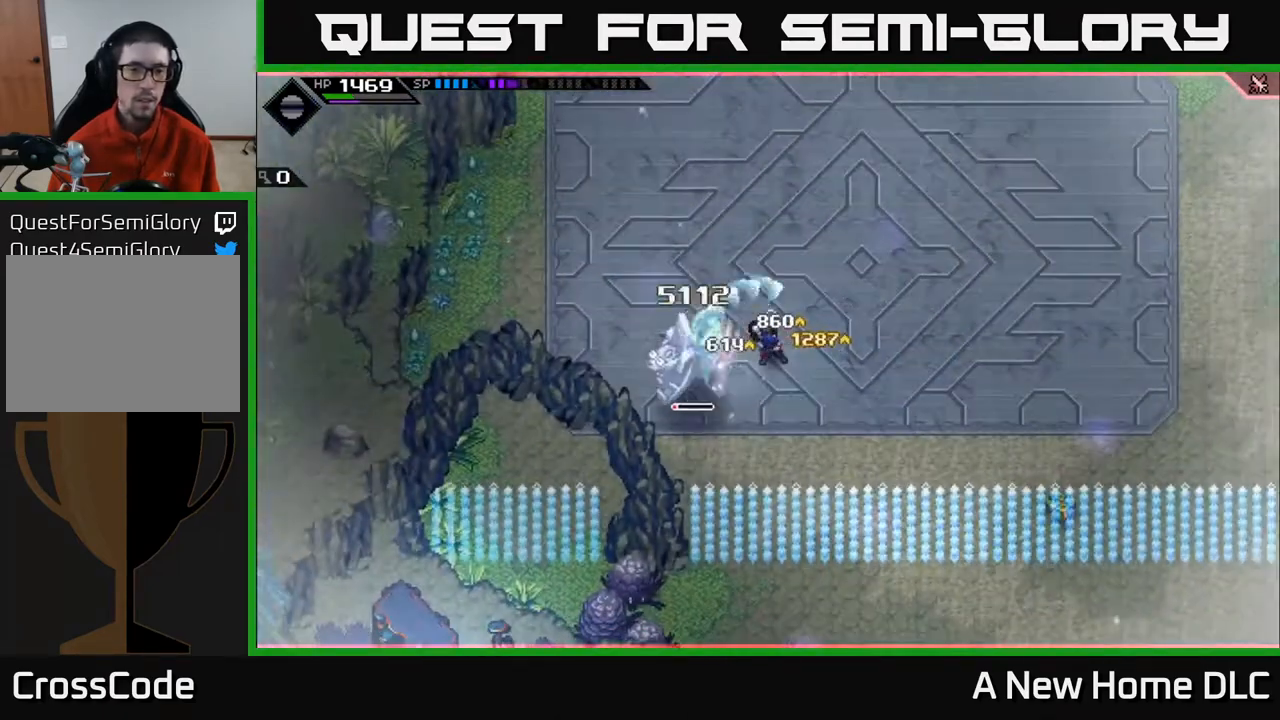
{"buttons": ["X"], "left_stick": "down-left", "right_stick": "center", "events": [[67, "L1", "down"], [83, "X", "down"], [183, "L1", "up"], [183, "X", "up"], [250, "left_stick", "down-left"], [267, "X", "down"], [367, "X", "up"], [433, "X", "down"]]}
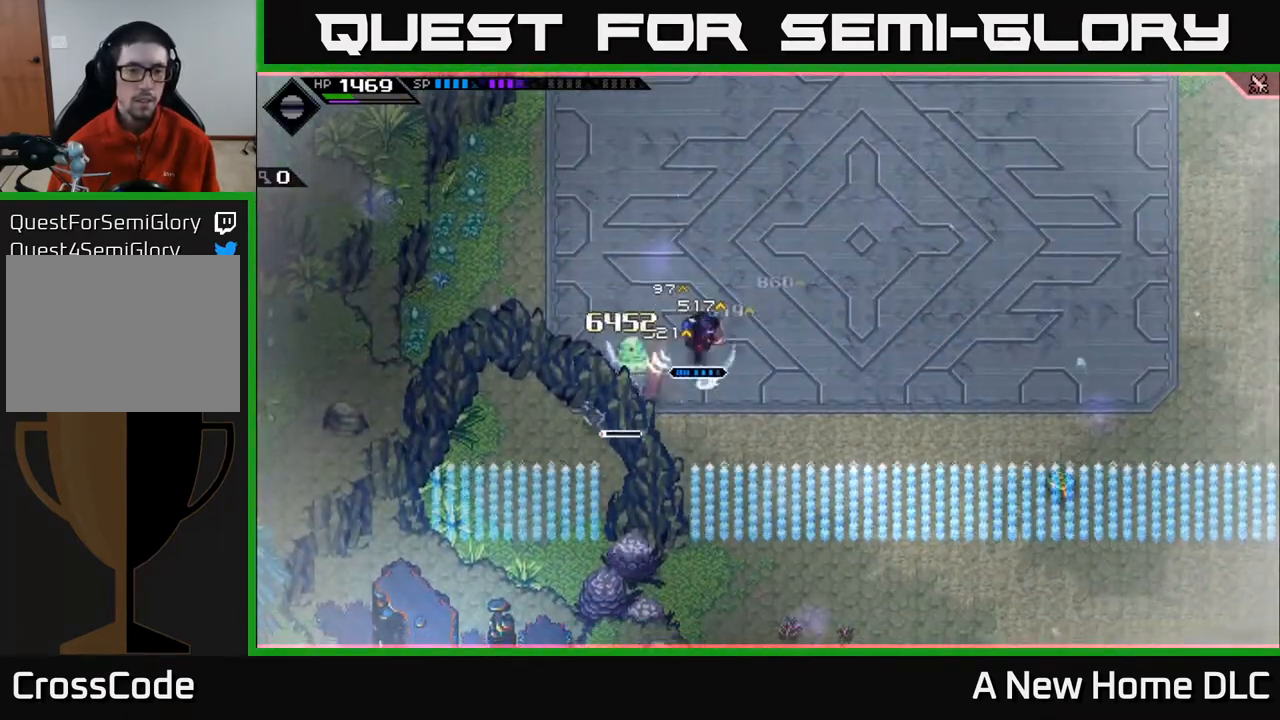
{"buttons": [], "left_stick": "down-left", "right_stick": "center", "events": [[50, "X", "up"], [117, "X", "down"], [233, "X", "up"], [300, "X", "down"], [417, "X", "up"]]}
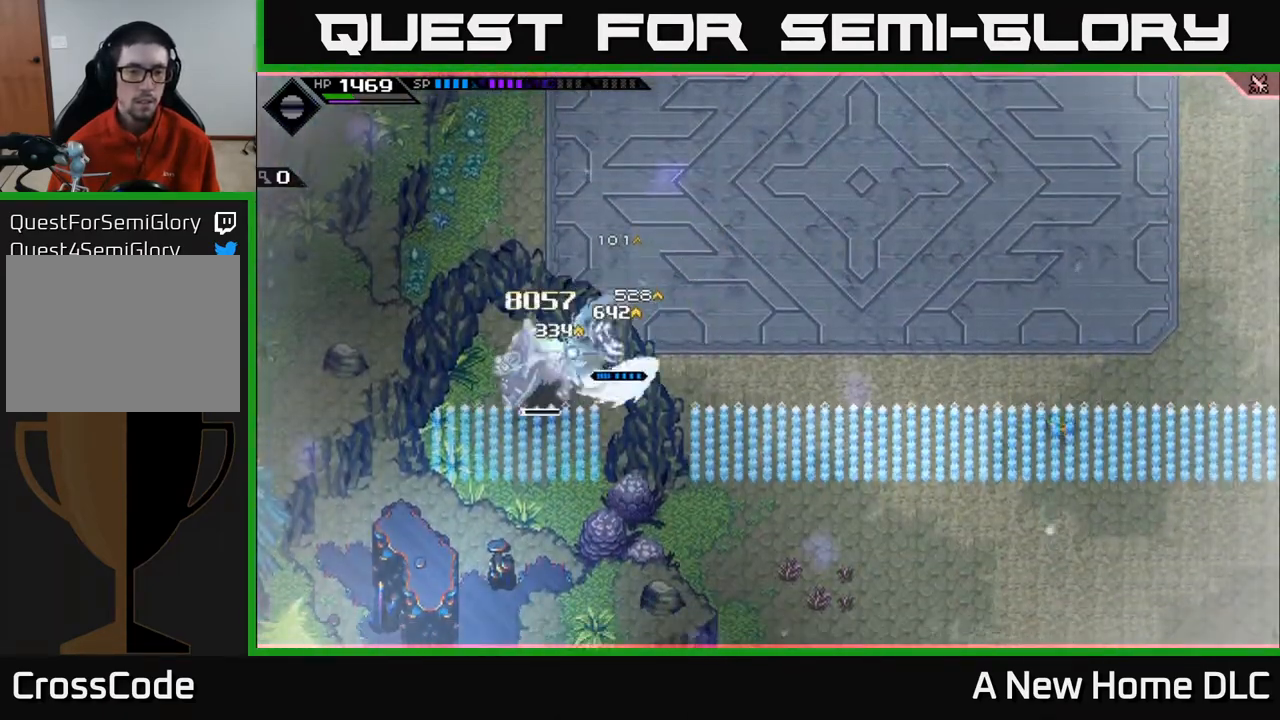
{"buttons": ["X"], "left_stick": "down-left", "right_stick": "center", "events": [[117, "X", "down"], [117, "left_stick", "left"], [233, "X", "up"], [300, "L1", "down"], [433, "left_stick", "down-left"], [450, "L1", "up"], [450, "X", "down"]]}
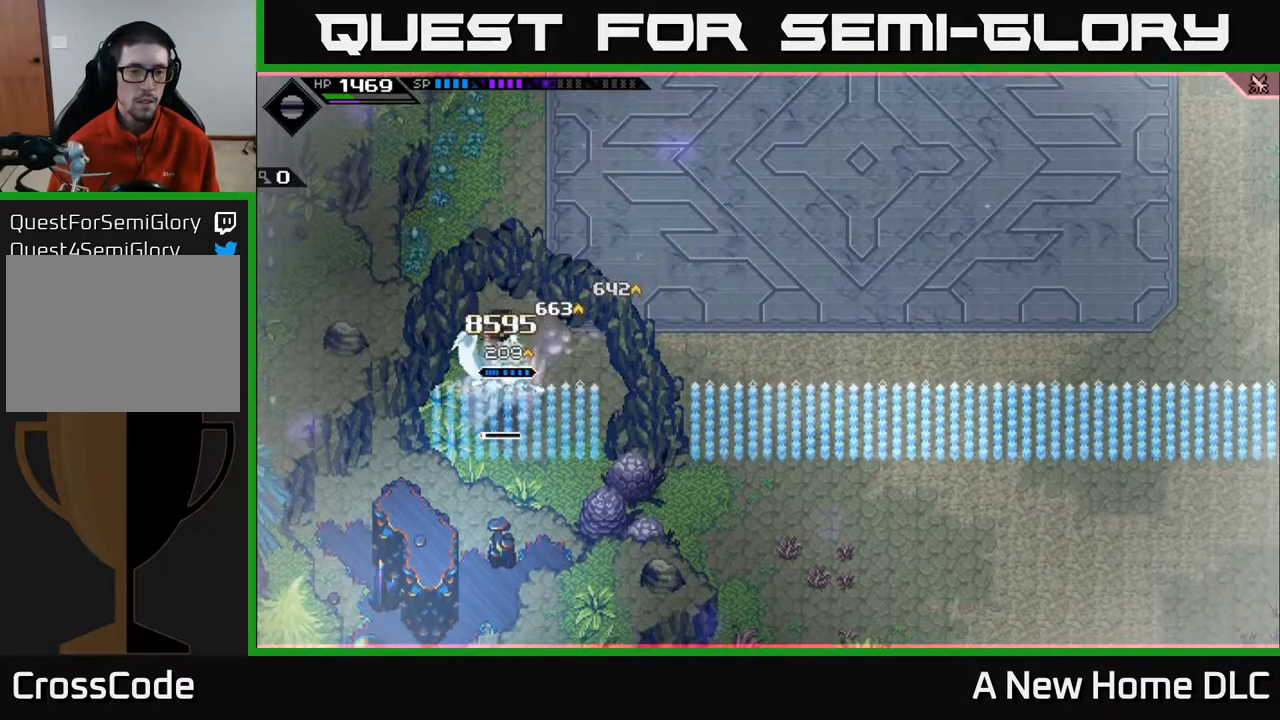
{"buttons": ["X"], "left_stick": "down-right", "right_stick": "center", "events": [[17, "X", "up"], [117, "X", "down"], [133, "left_stick", "down"], [217, "X", "up"], [283, "X", "down"], [350, "left_stick", "down-right"], [400, "X", "up"], [483, "X", "down"]]}
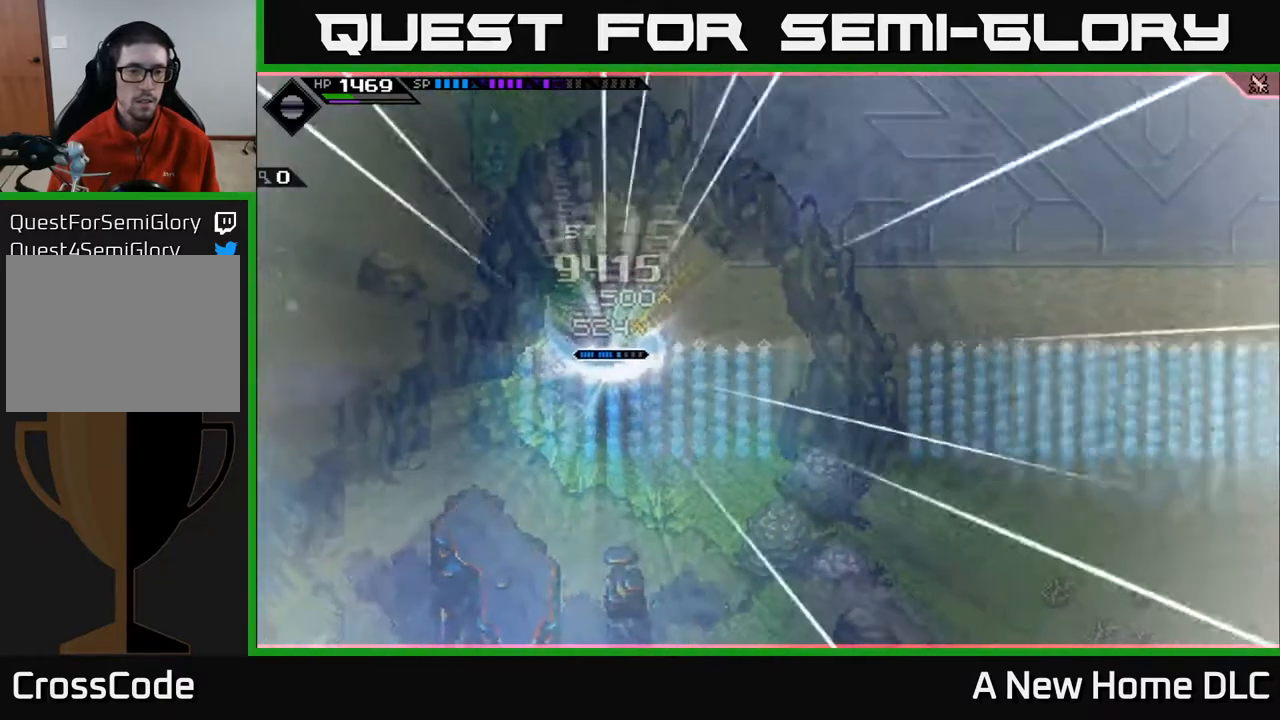
{"buttons": [], "left_stick": "center", "right_stick": "center", "events": [[100, "X", "up"], [183, "X", "down"], [283, "X", "up"], [367, "left_stick", "center"]]}